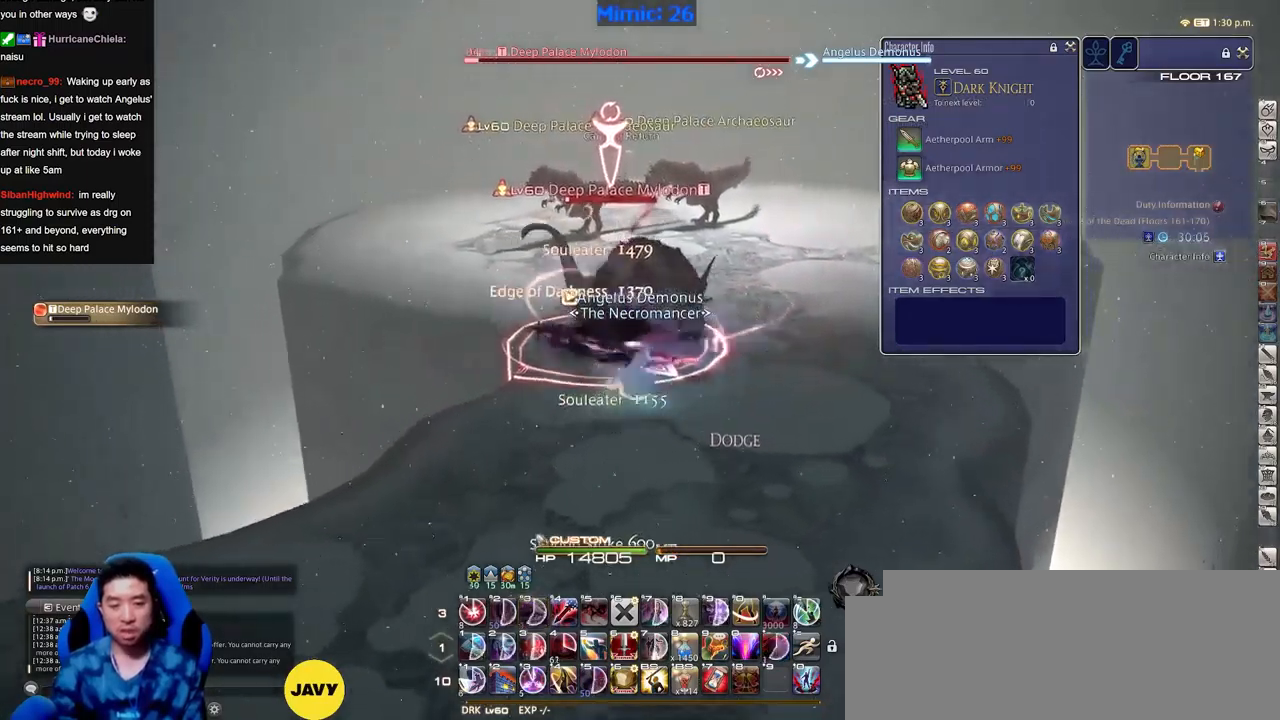
Gameplay with keyboard; each line is a JSON object with the keys held at the frame after it. "events" lists presses ("down") and releases ("up") of "a", "alt_l", "alt_r", "b", "c", "caps_lock", "ctrl_l", "ctrl_r", "d", "down", "e", "escape", "f", "f1", "f10", "f11", "f12", "f2", "f3", "f4", "f5", "f6", "f7", "f8", "f9", "g", "h", "i", "j", "k", "l", "left", "m", "n", "o", "p", "q", "r", "right", "s", "shift", "space", "super", "t", "tab", "u", "up", "v", "w", "x", "y" and "z" between this image and that frame as [ms after this image, input, new state], when the widget could be followed in between. No other keys are recorded. Mouse input is not recorded.
{"keys": [], "events": [[17, "d", "down"], [50, "a", "up"], [50, "w", "up"], [150, "space", "down"], [200, "w", "down"], [250, "space", "up"], [284, "d", "up"], [384, "w", "up"]]}
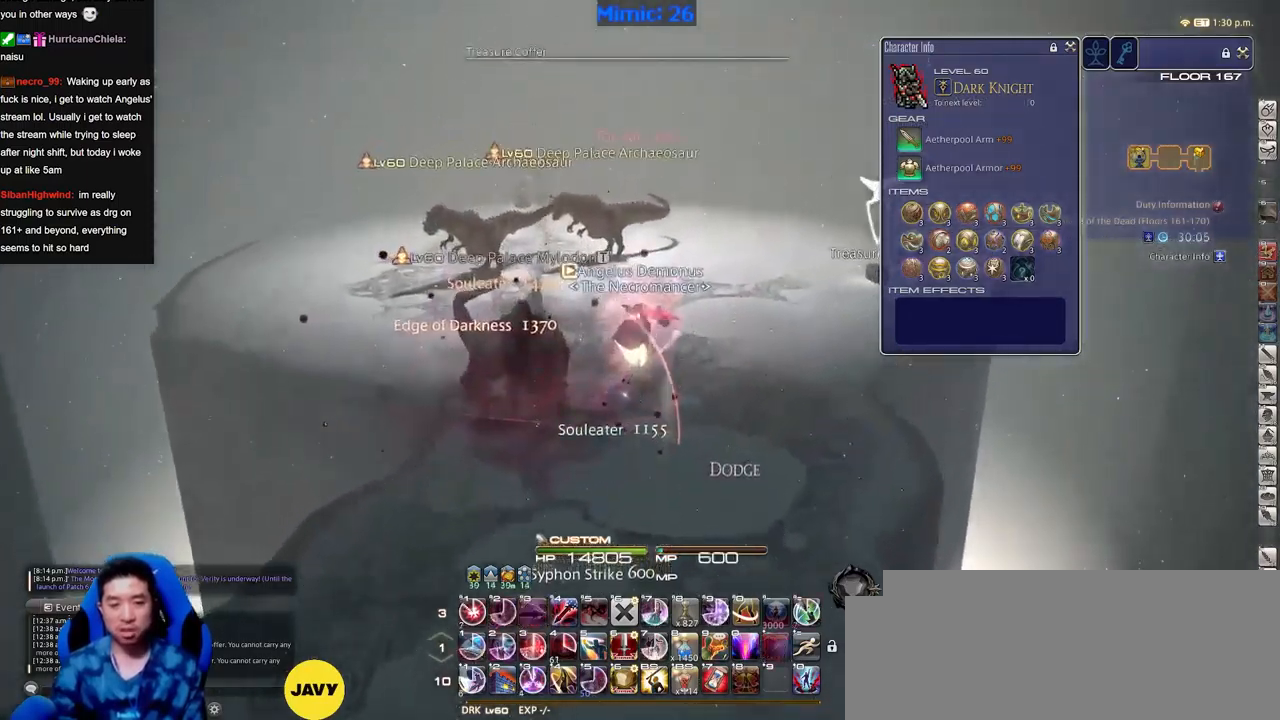
{"keys": ["d", "w"], "events": [[166, "d", "down"], [216, "w", "down"], [267, "q", "down"], [350, "q", "up"]]}
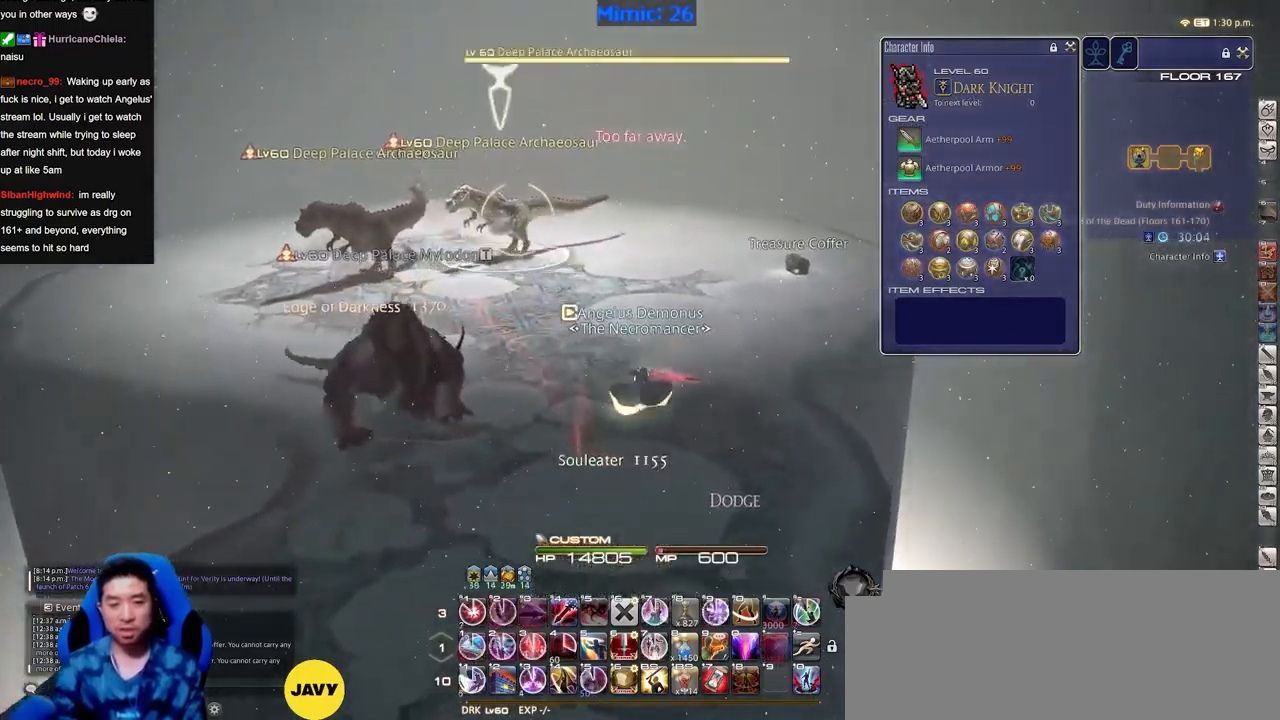
{"keys": ["alt_r", "d", "w"], "events": [[317, "alt_r", "down"]]}
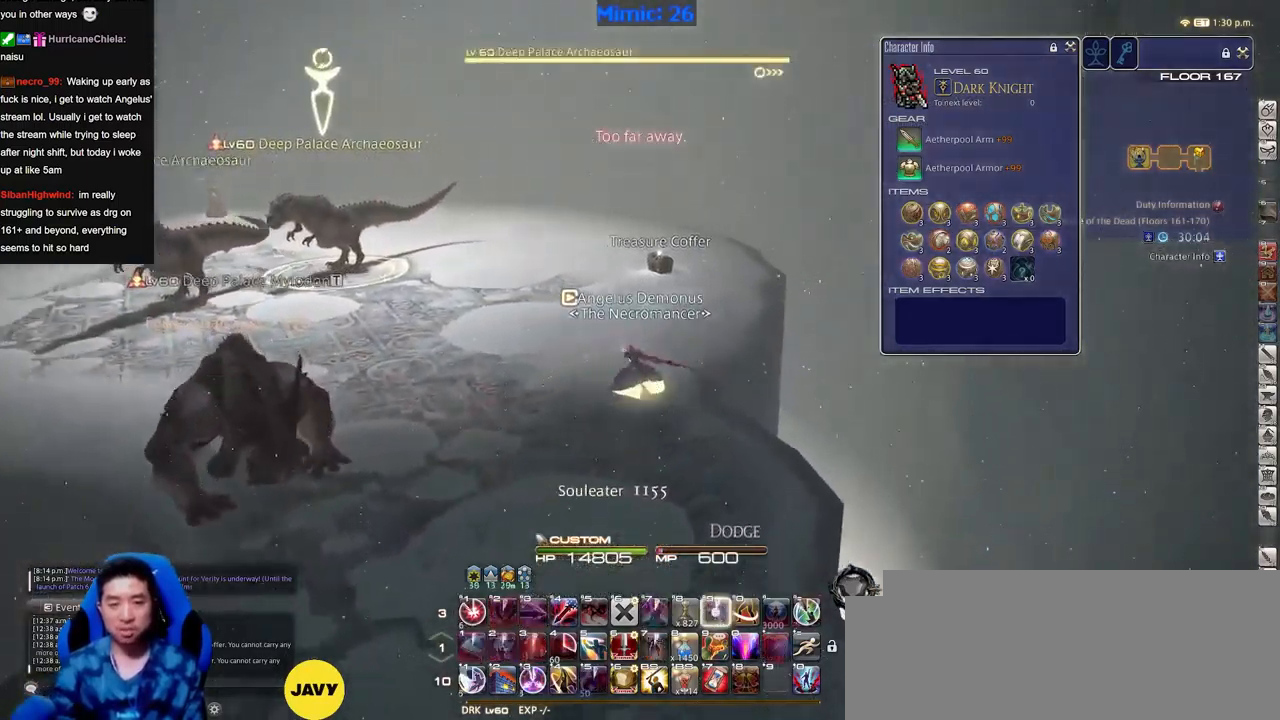
{"keys": ["a", "s"], "events": [[150, "alt_r", "up"], [150, "w", "up"], [200, "a", "down"], [250, "p", "down"], [250, "s", "down"], [283, "d", "up"], [383, "p", "up"]]}
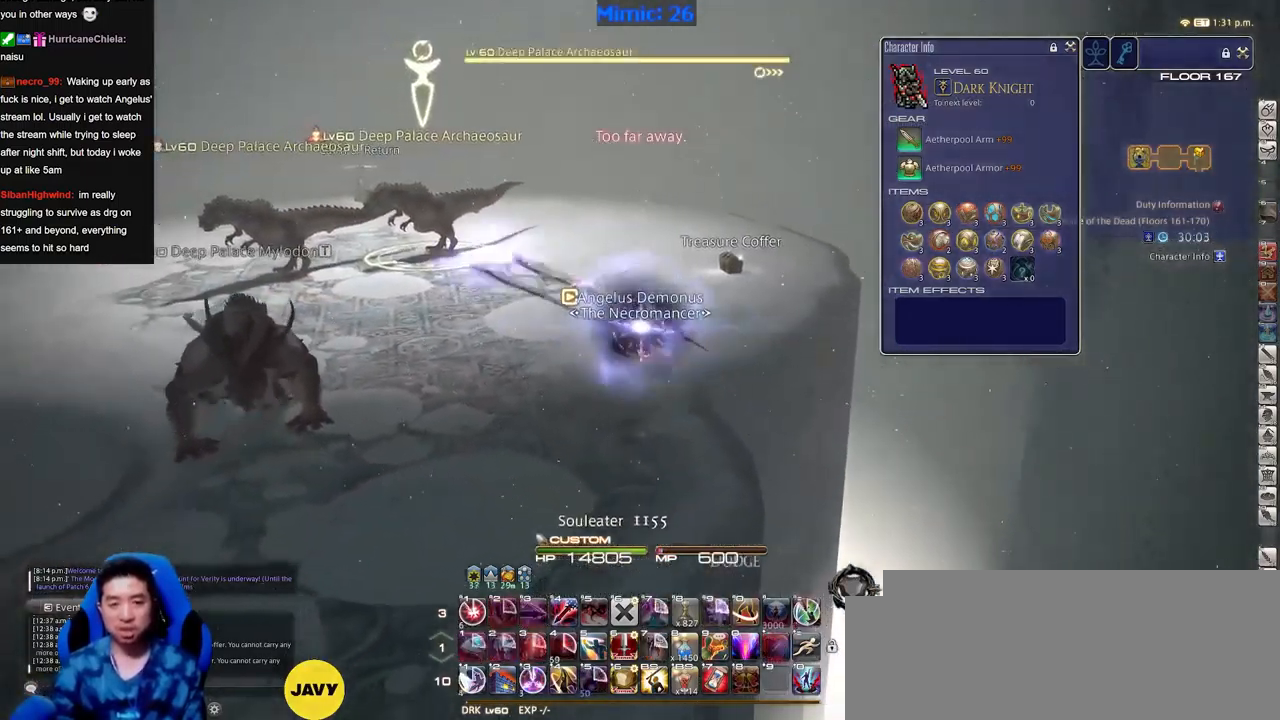
{"keys": ["a", "s"], "events": [[350, "space", "down"], [501, "space", "up"]]}
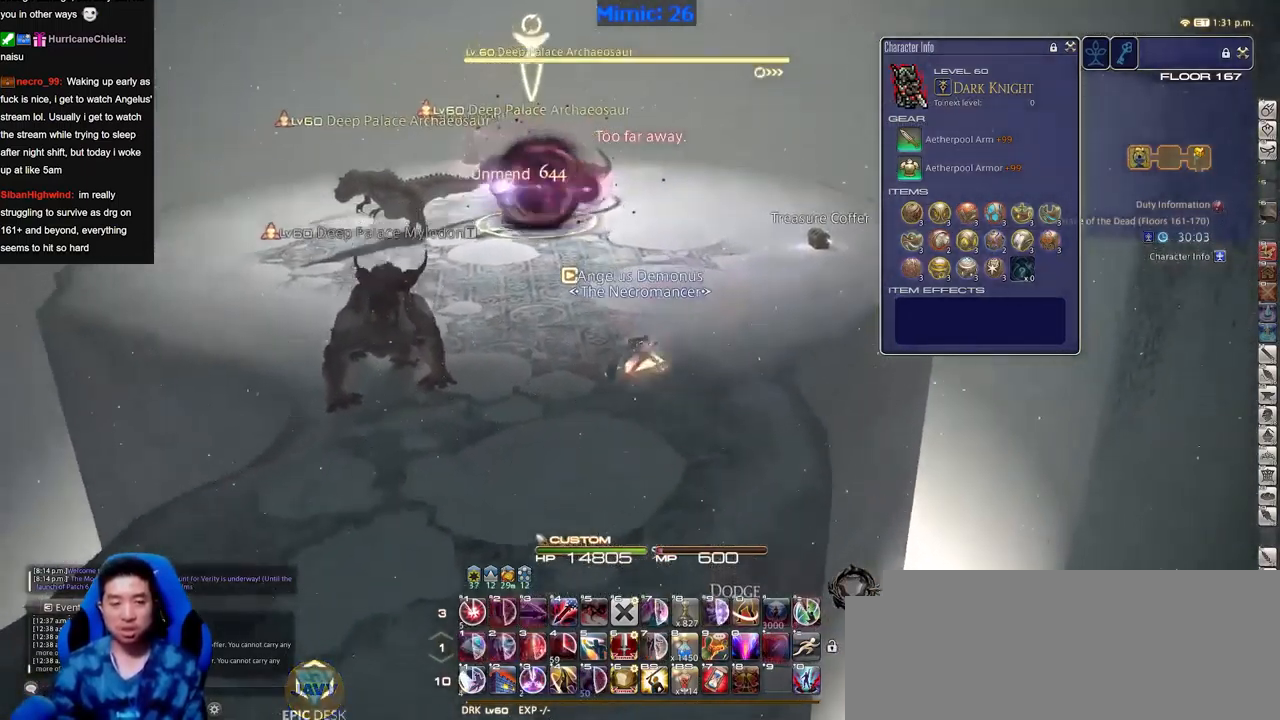
{"keys": ["s"], "events": [[133, "a", "up"]]}
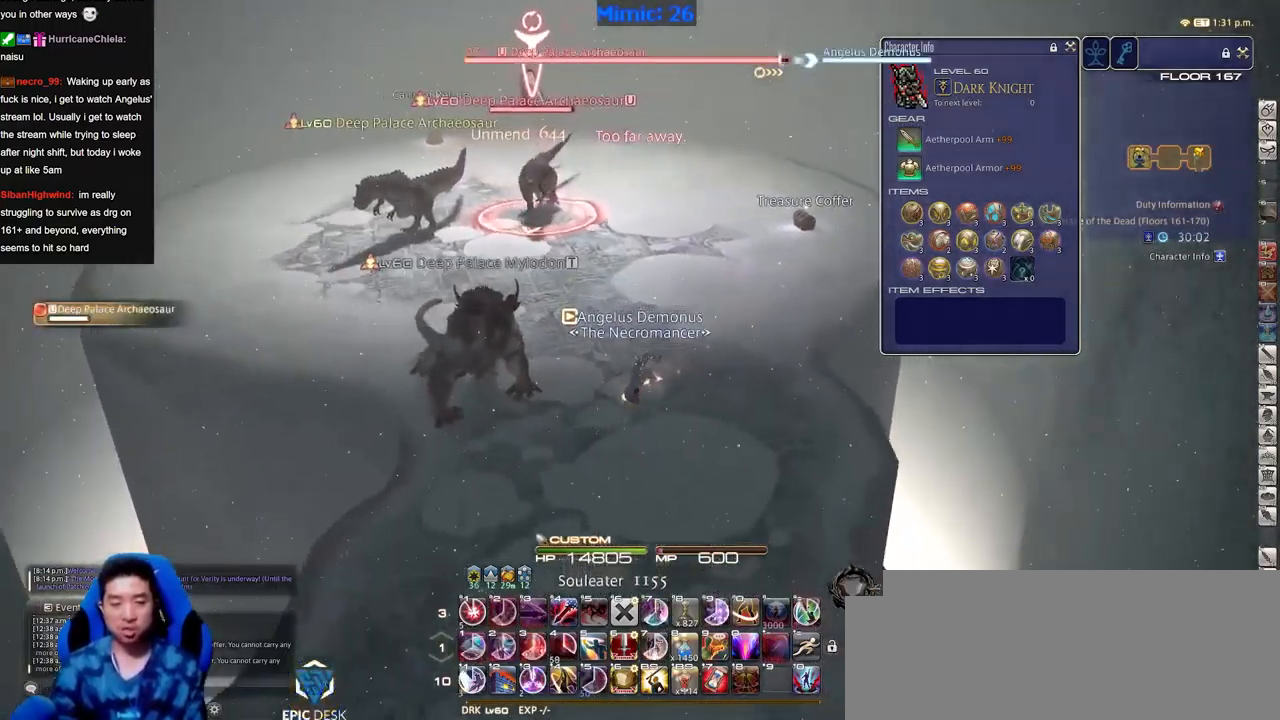
{"keys": ["s"], "events": [[200, "space", "down"], [284, "space", "up"]]}
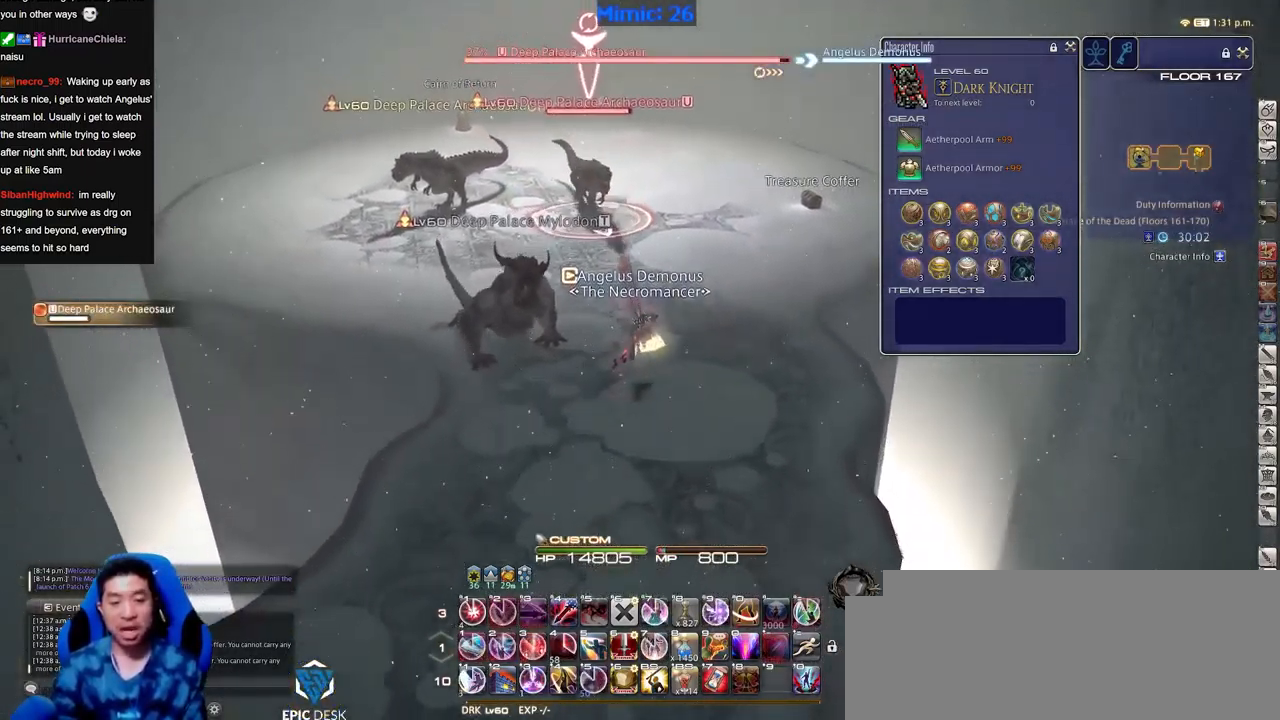
{"keys": ["w"], "events": [[33, "s", "up"], [166, "w", "down"], [267, "alt_r", "down"], [450, "alt_r", "up"]]}
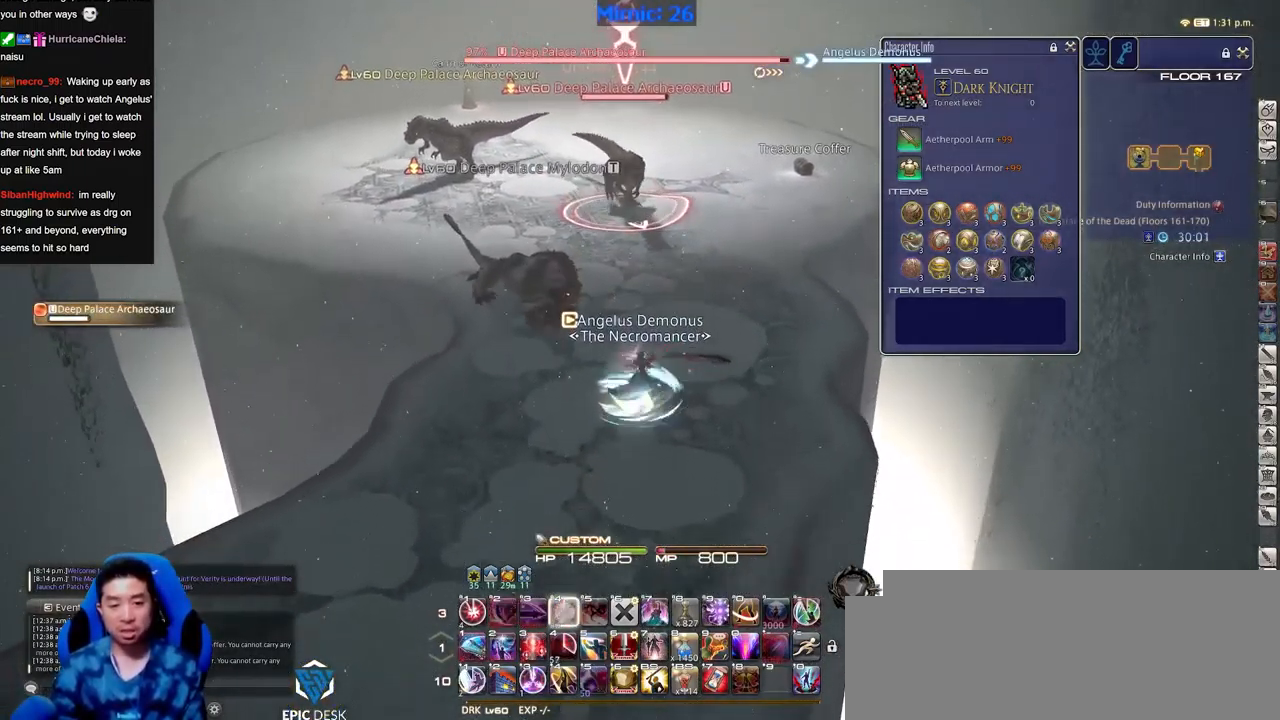
{"keys": ["w"], "events": [[83, "d", "down"], [234, "d", "up"]]}
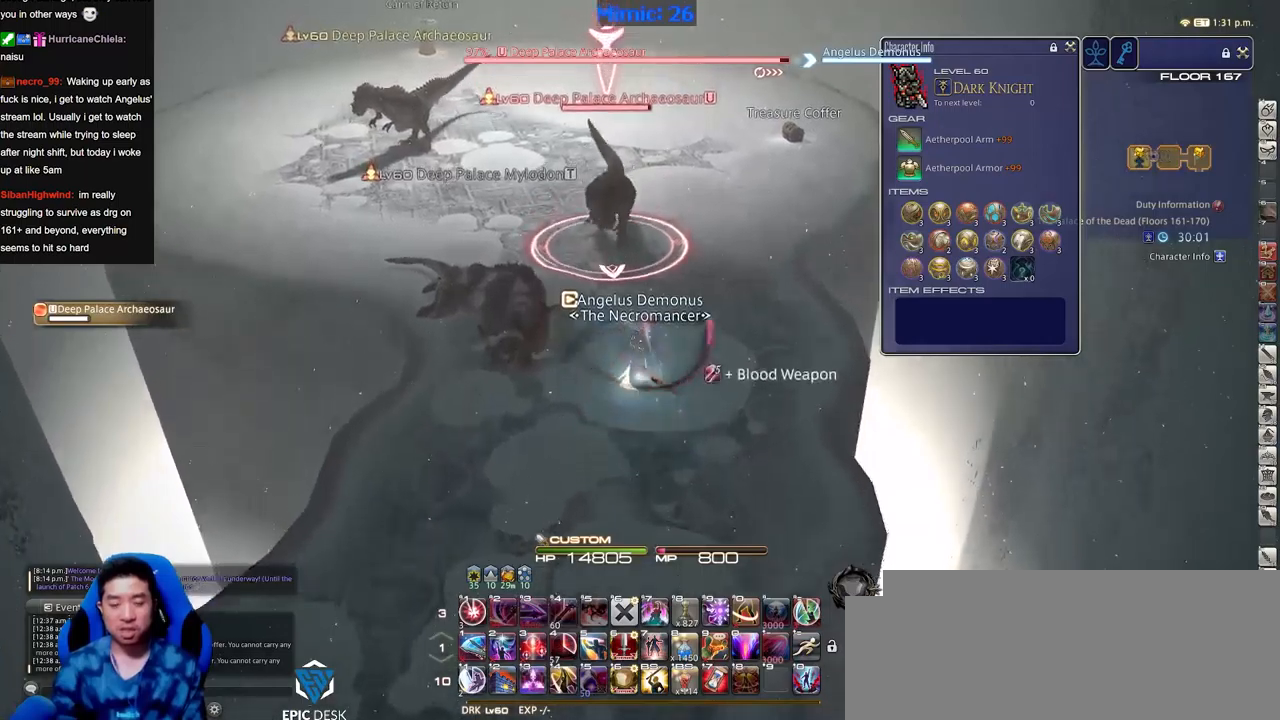
{"keys": [], "events": [[250, "w", "up"]]}
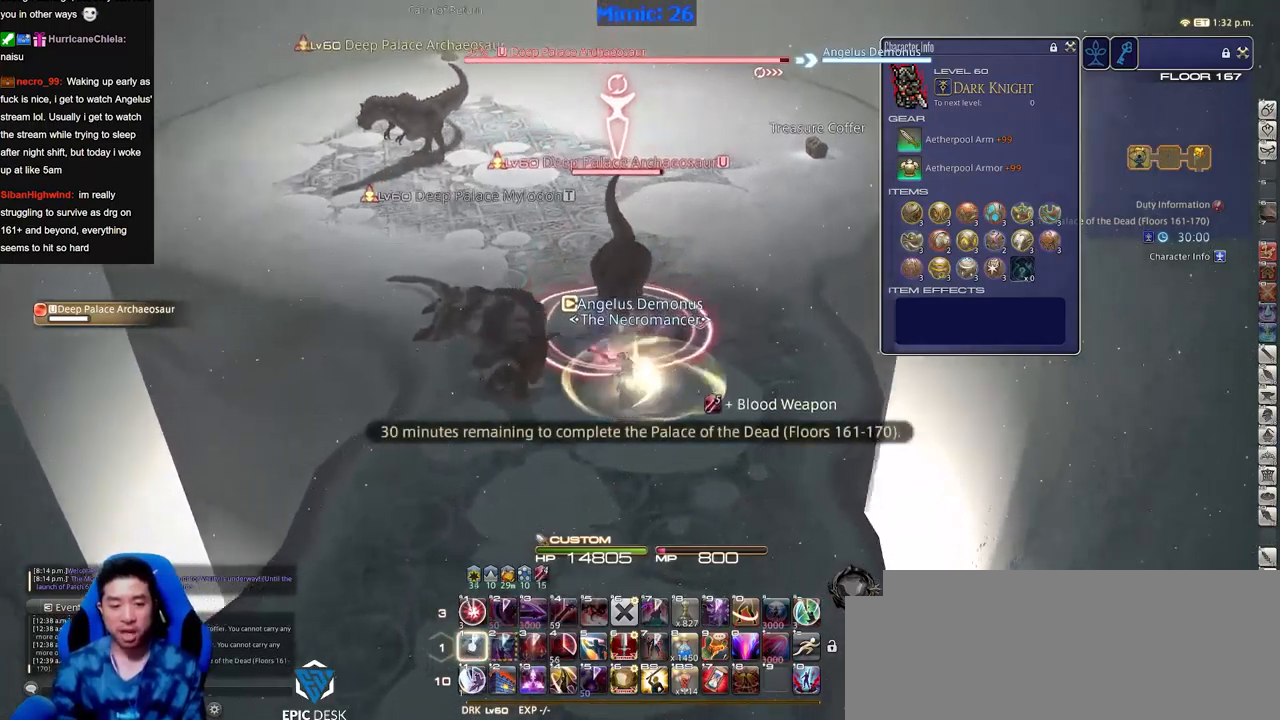
{"keys": ["a", "s"], "events": [[34, "p", "down"], [117, "p", "up"], [351, "a", "down"], [401, "s", "down"]]}
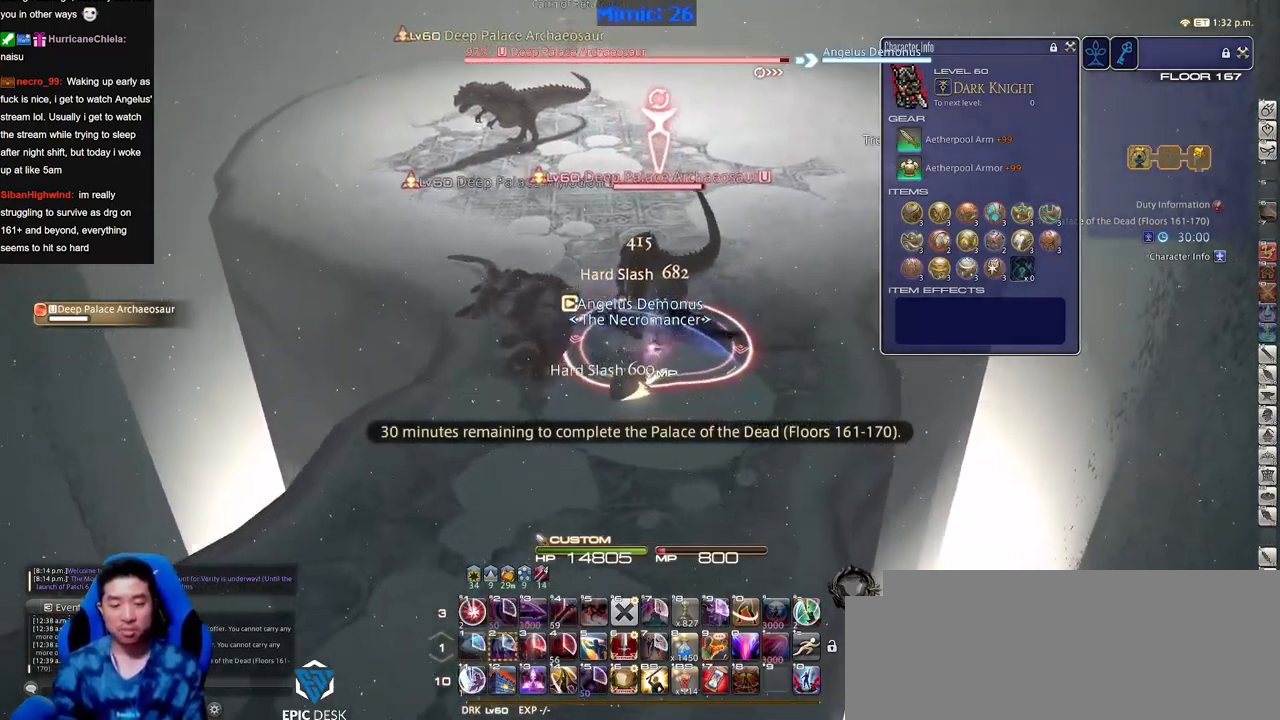
{"keys": ["d"], "events": [[267, "d", "down"], [317, "a", "up"], [367, "p", "down"], [417, "p", "up"], [417, "s", "up"]]}
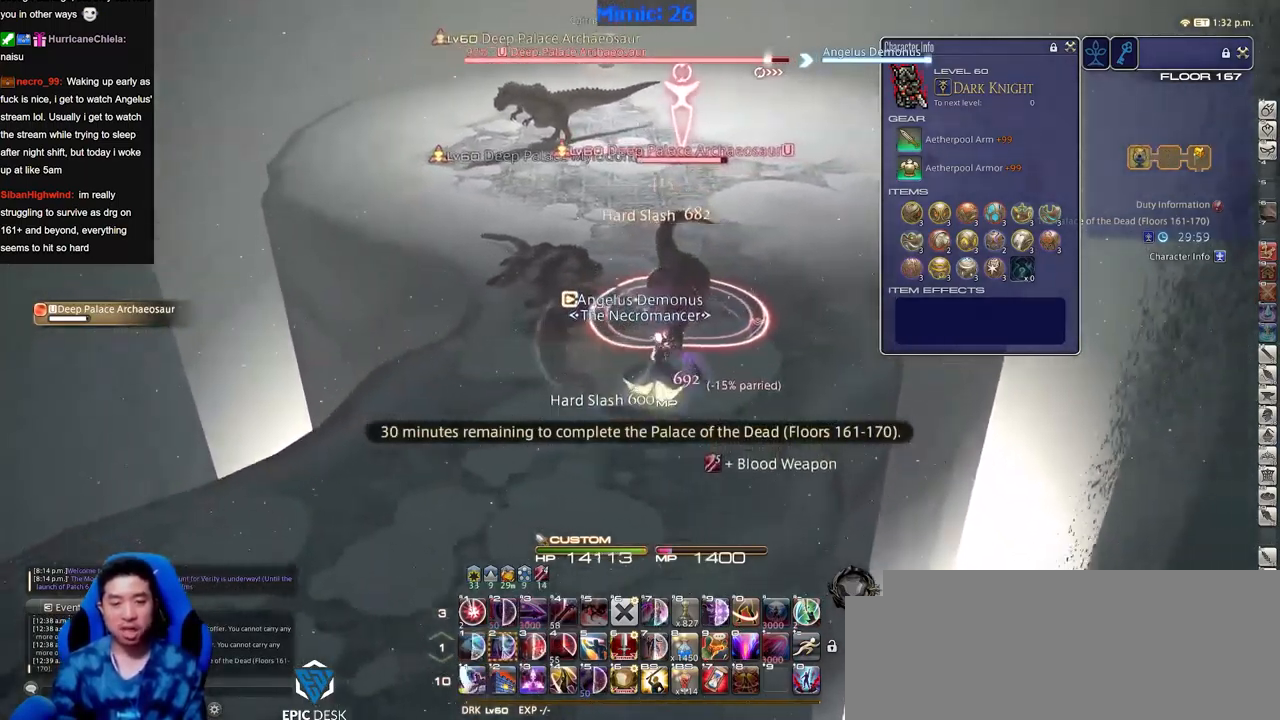
{"keys": ["a", "w"], "events": [[17, "p", "down"], [100, "p", "up"], [150, "p", "down"], [251, "p", "up"], [334, "a", "down"], [334, "d", "up"], [467, "w", "down"]]}
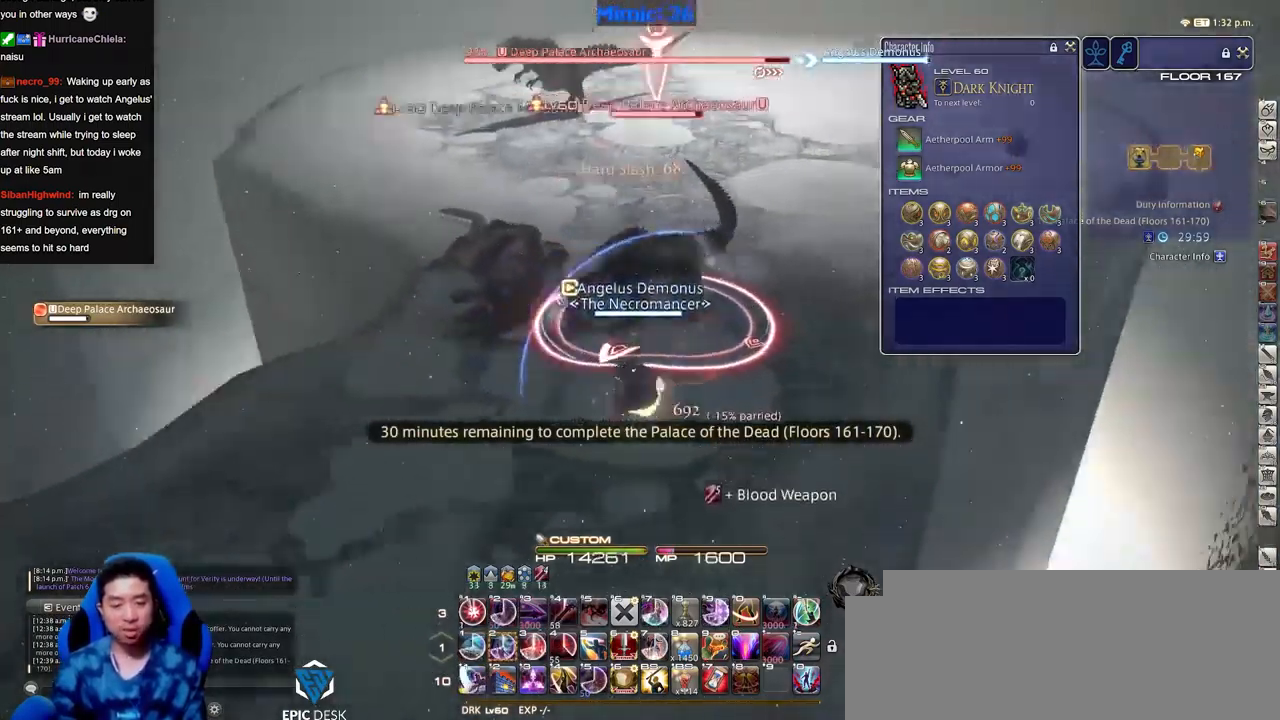
{"keys": [], "events": [[200, "w", "up"], [250, "a", "up"]]}
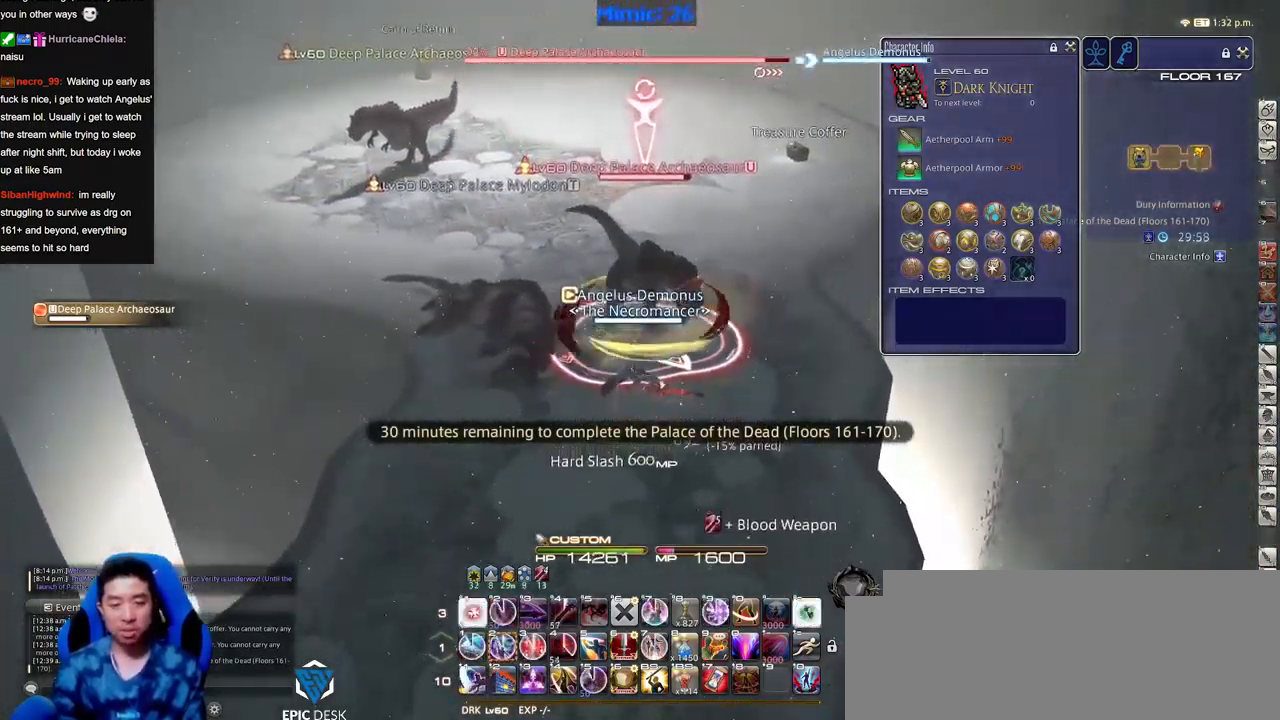
{"keys": ["alt_r"], "events": [[451, "alt_r", "down"]]}
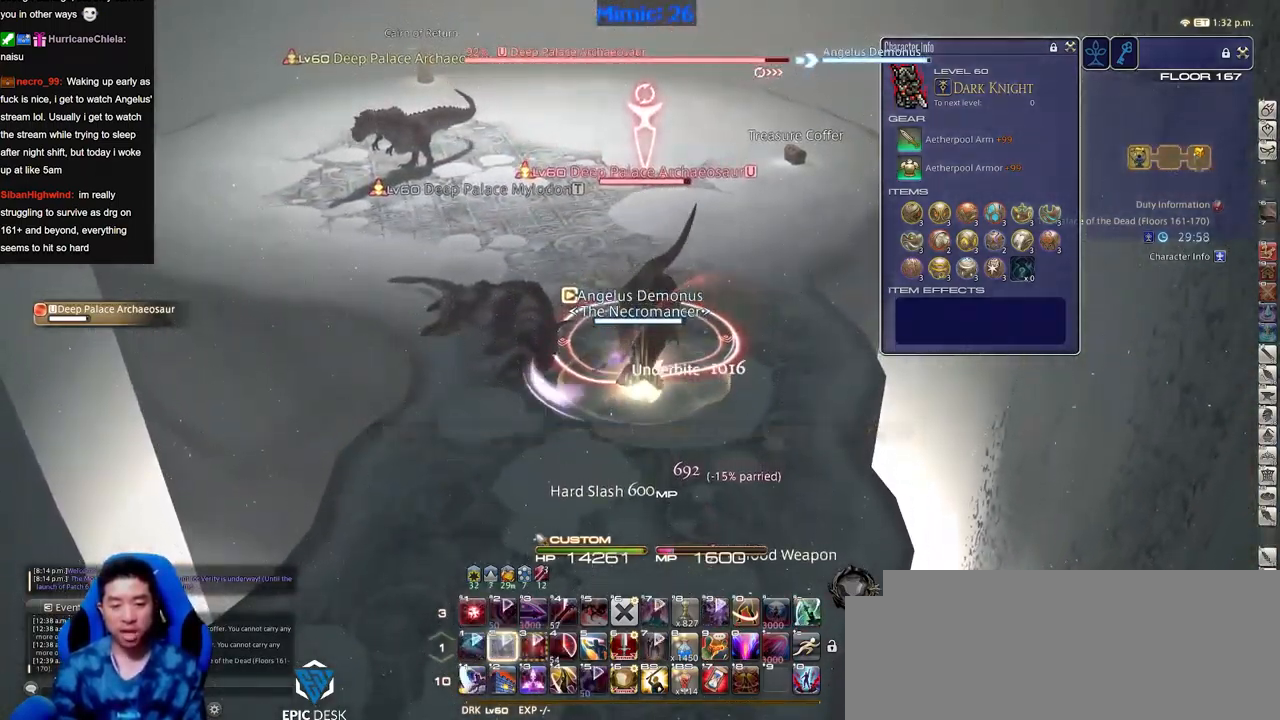
{"keys": [], "events": [[267, "alt_r", "up"]]}
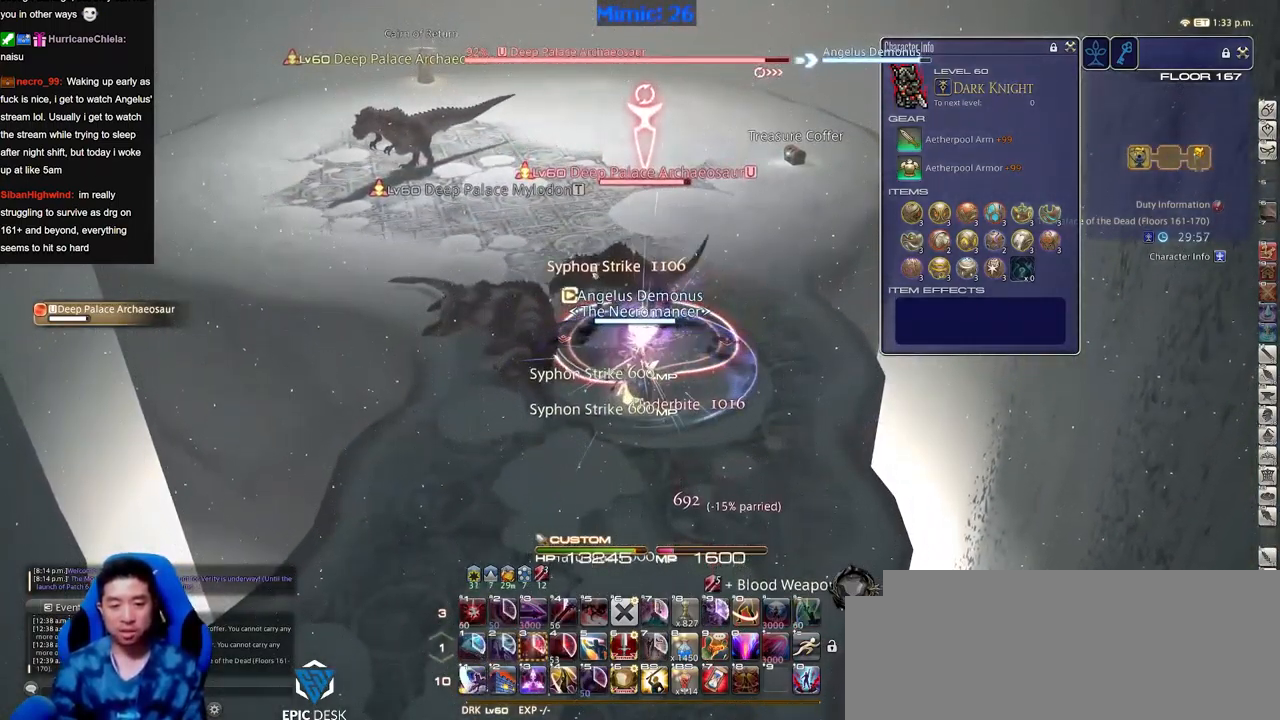
{"keys": [], "events": []}
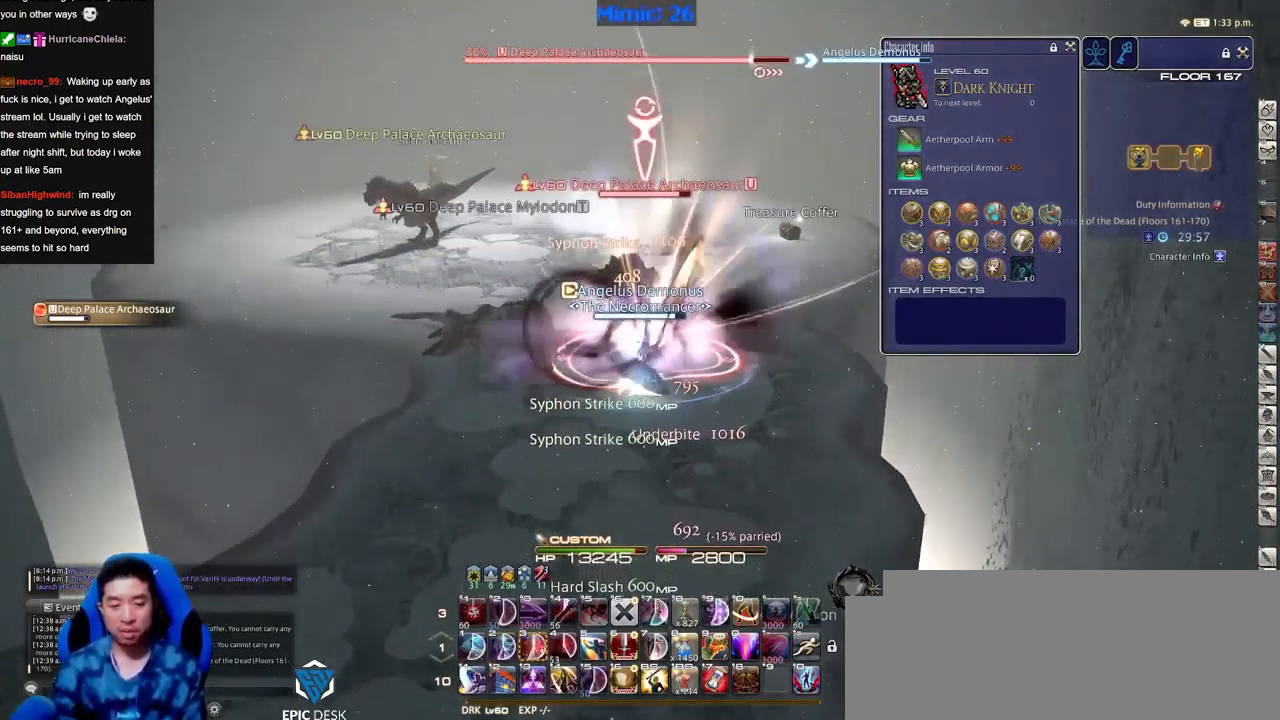
{"keys": [], "events": []}
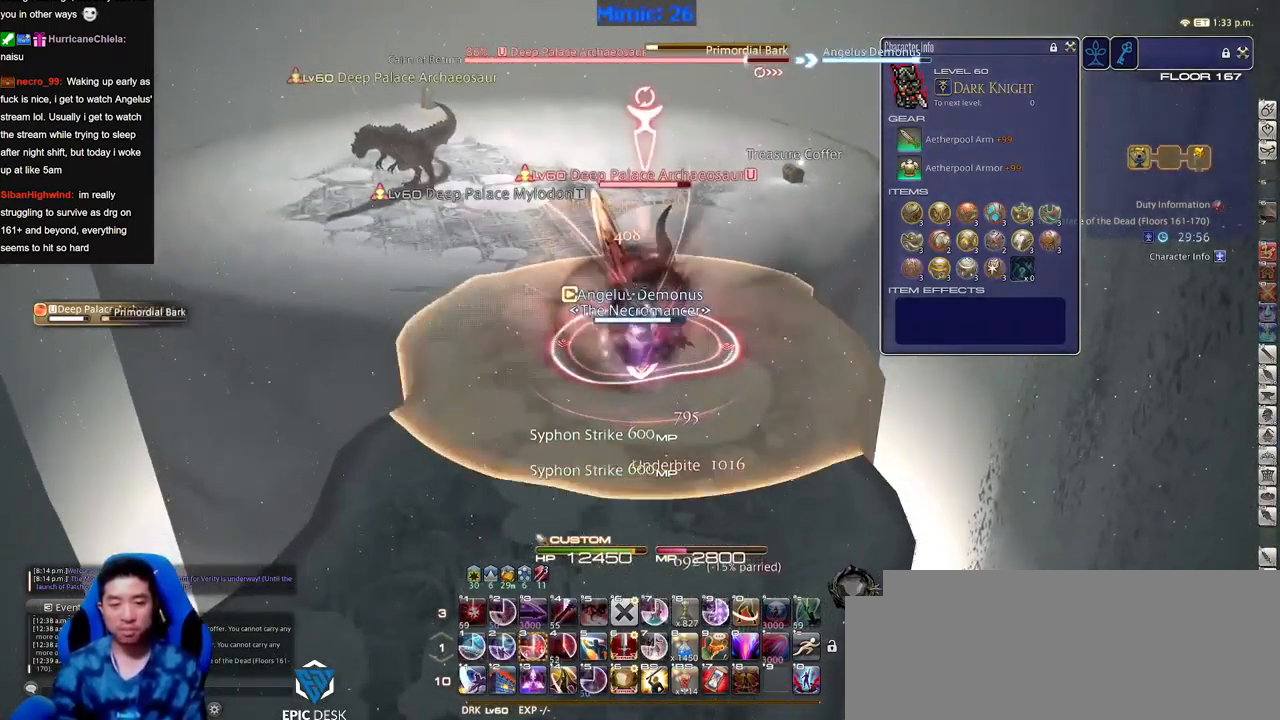
{"keys": [], "events": [[34, "a", "down"], [84, "w", "down"], [184, "a", "up"], [184, "w", "up"]]}
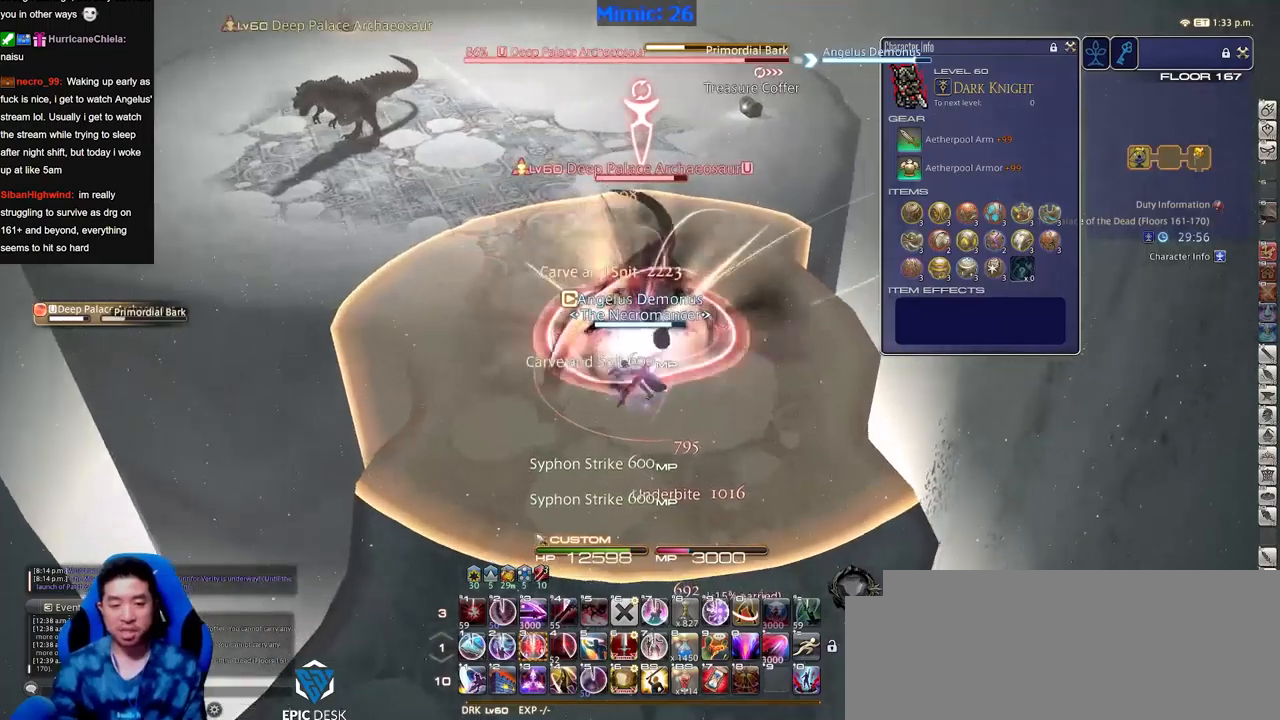
{"keys": ["s"], "events": [[150, "s", "down"], [384, "space", "down"], [484, "space", "up"]]}
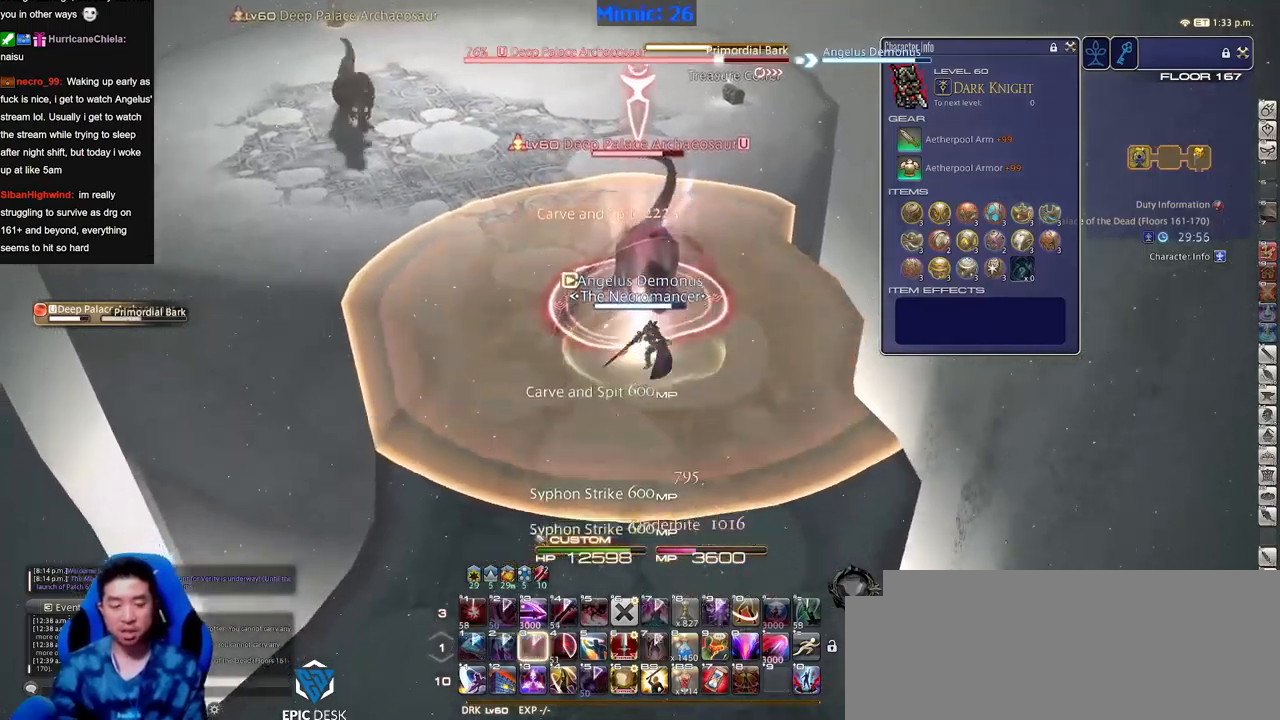
{"keys": ["s"], "events": []}
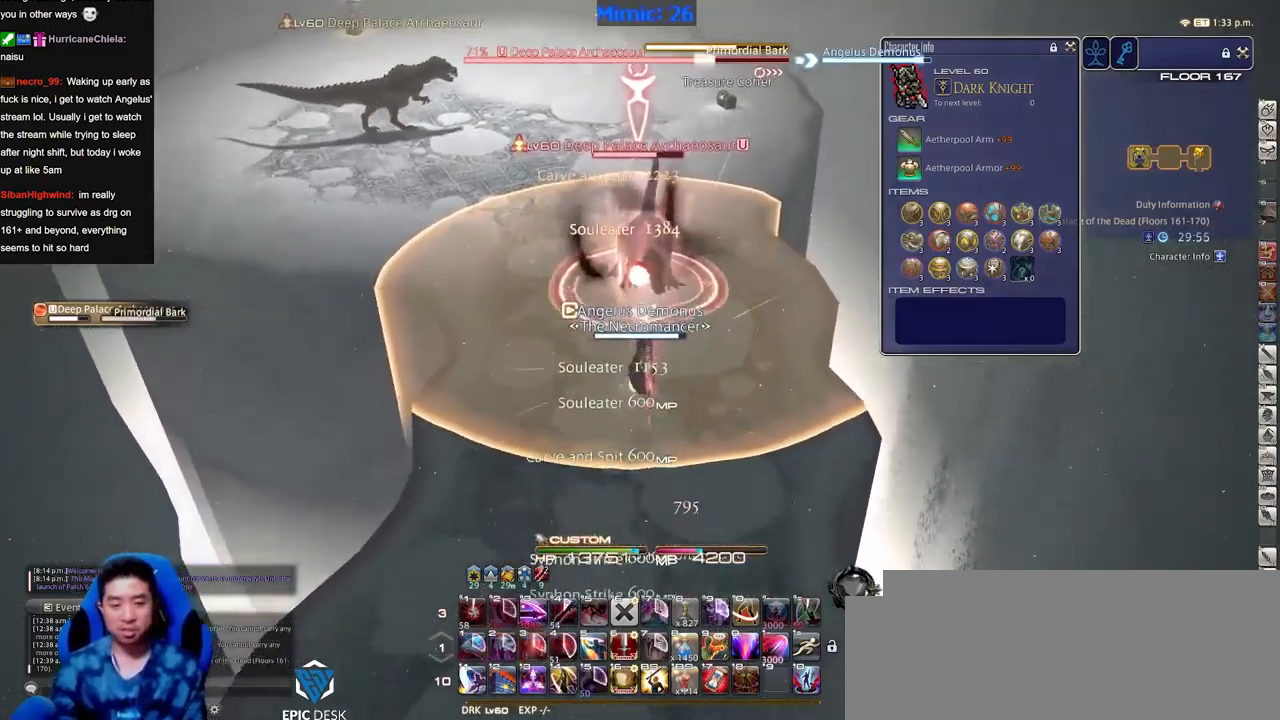
{"keys": ["s"], "events": [[184, "space", "down"], [317, "space", "up"]]}
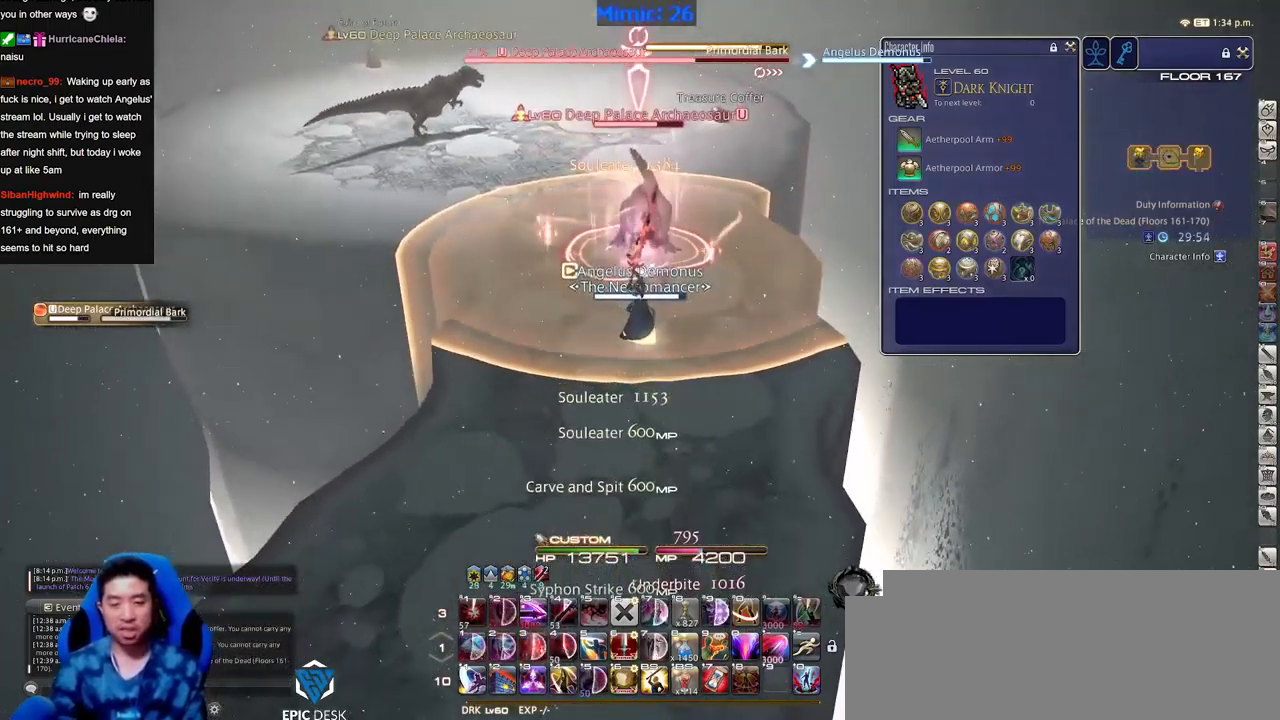
{"keys": ["d", "w"], "events": [[150, "s", "up"], [333, "w", "down"], [433, "d", "down"]]}
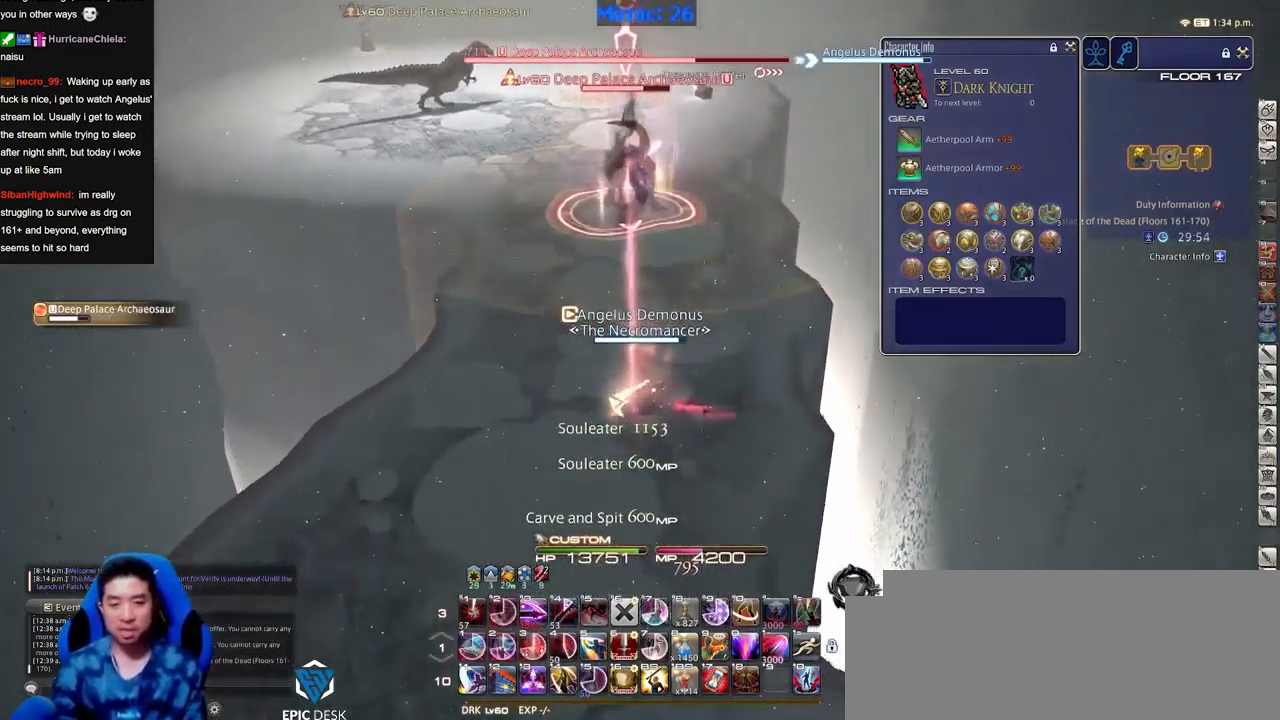
{"keys": ["d", "p", "w"], "events": [[250, "p", "down"], [300, "w", "up"], [350, "p", "up"], [401, "p", "down"], [451, "w", "down"]]}
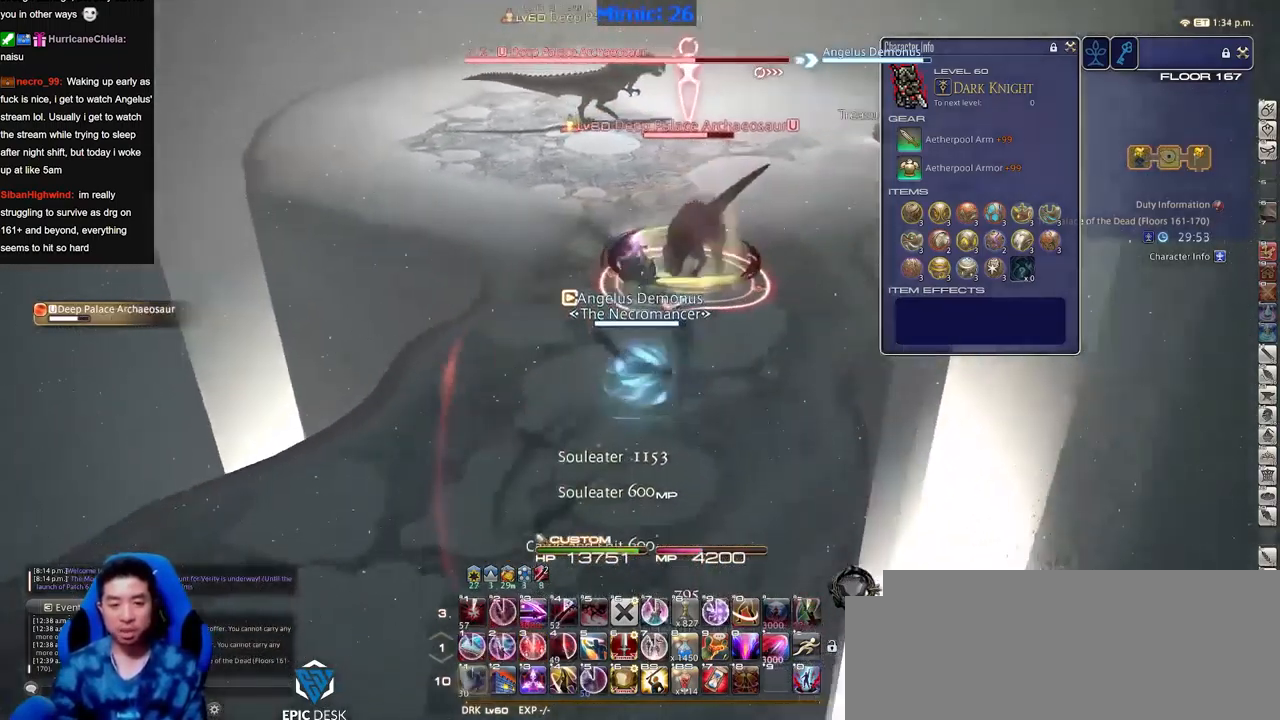
{"keys": ["d", "p"], "events": [[17, "d", "up"], [17, "w", "up"], [100, "d", "down"], [150, "p", "up"], [200, "p", "down"], [200, "w", "down"], [434, "w", "up"]]}
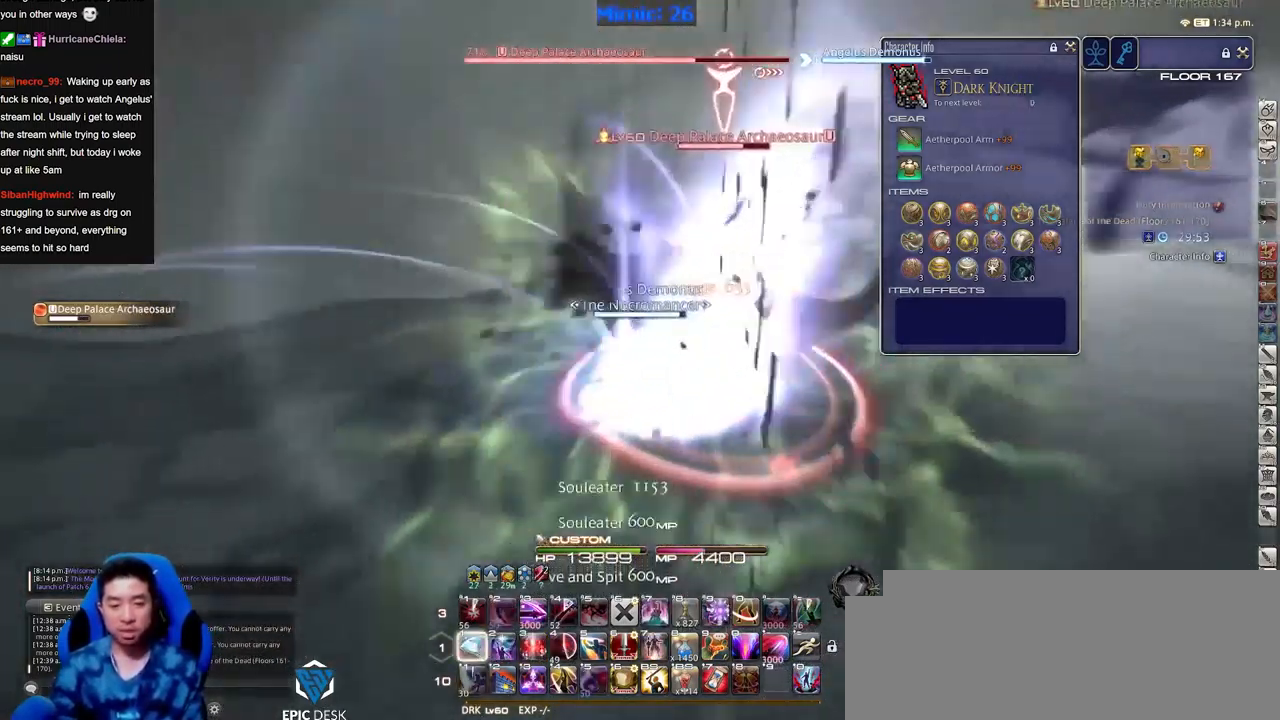
{"keys": ["p"], "events": [[67, "w", "down"], [217, "d", "up"], [217, "w", "up"], [267, "alt_r", "down"], [267, "p", "up"], [401, "alt_r", "up"], [451, "p", "down"]]}
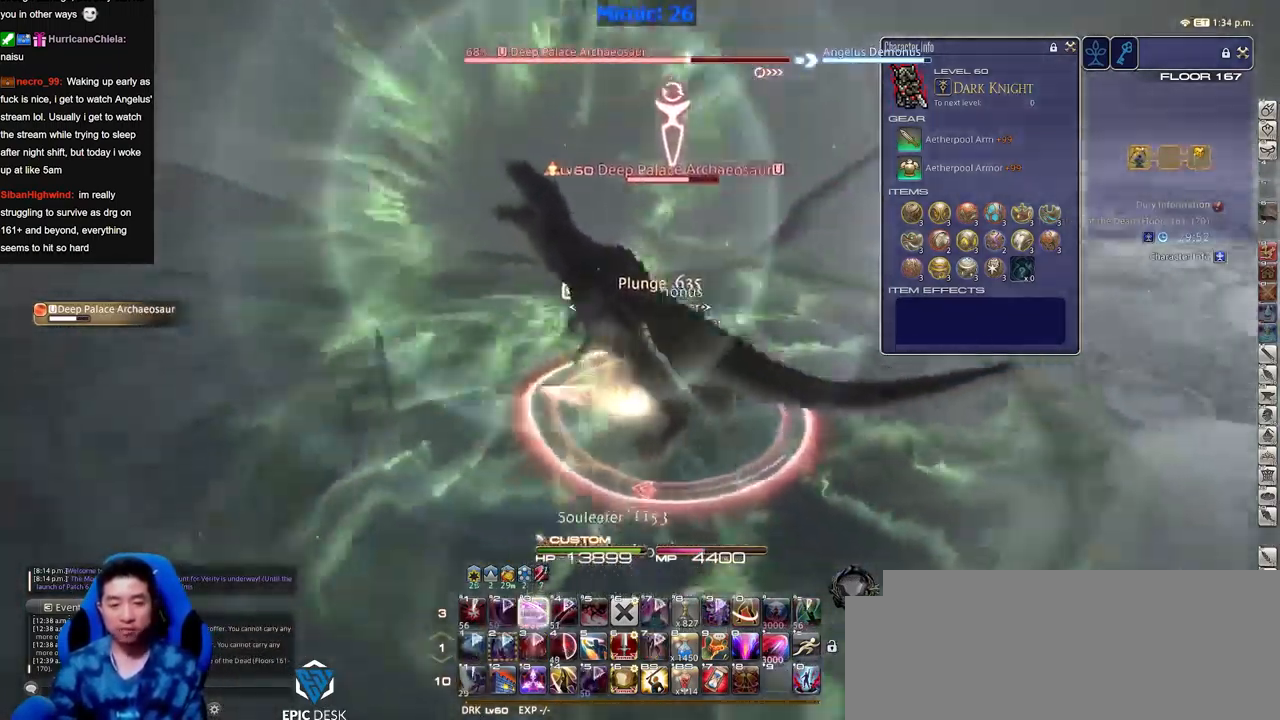
{"keys": ["d", "p", "w"], "events": [[33, "p", "up"], [83, "p", "down"], [83, "w", "down"], [183, "d", "down"], [233, "p", "up"], [267, "p", "down"], [367, "p", "up"], [417, "p", "down"]]}
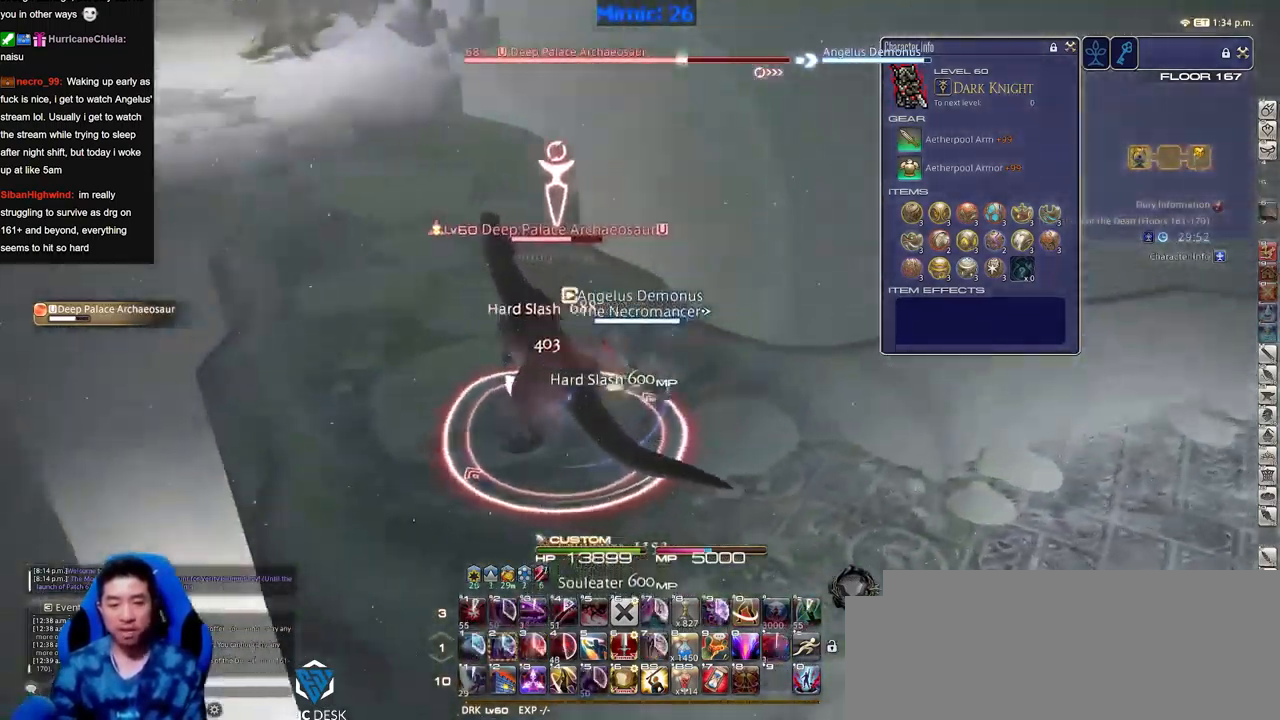
{"keys": ["q", "w"], "events": [[50, "a", "down"], [50, "d", "up"], [101, "p", "up"], [384, "a", "up"], [484, "q", "down"]]}
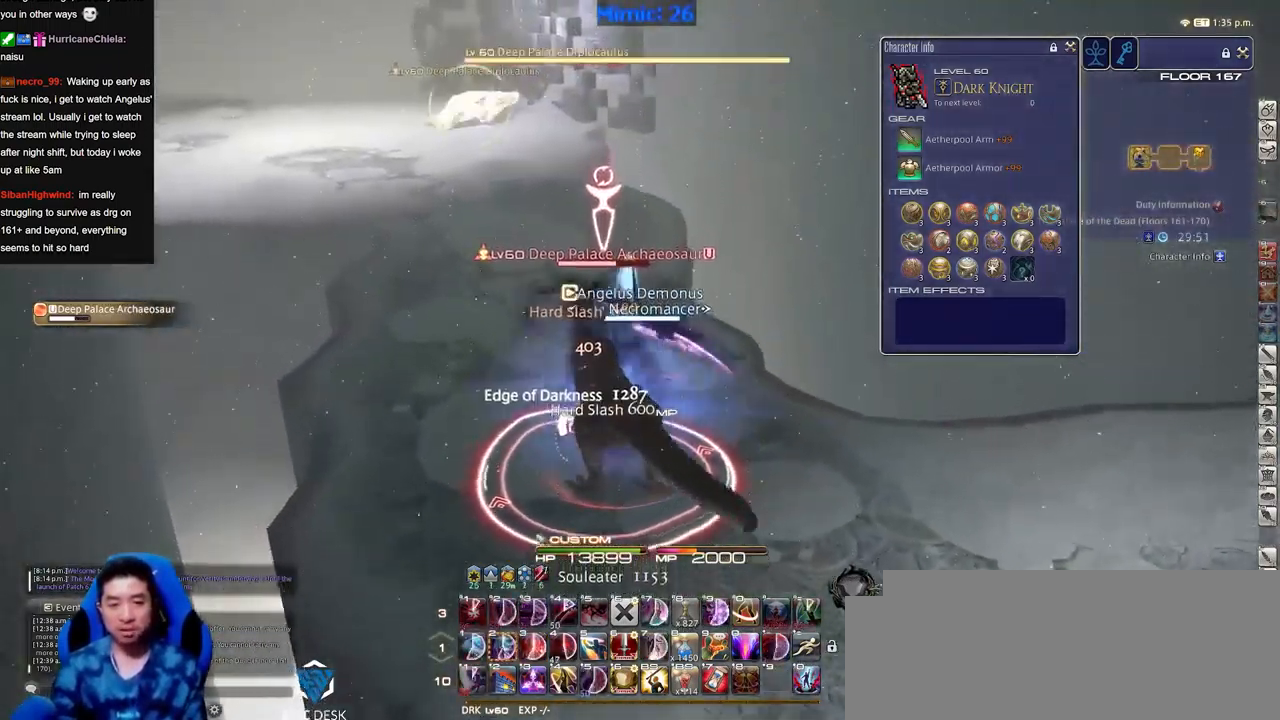
{"keys": ["s"], "events": [[67, "q", "up"], [217, "a", "down"], [300, "w", "up"], [400, "s", "down"], [450, "a", "up"]]}